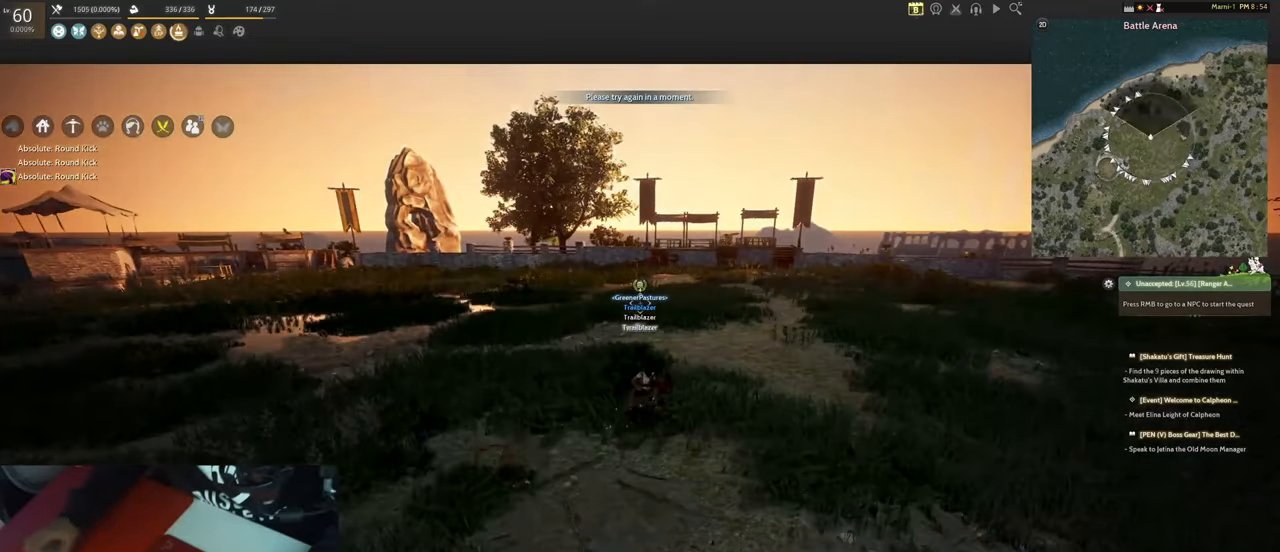
Gameplay with keyboard and mouse; each line is a JSON object with the keys and mouse buttons held at the frame after it. "events" lists presses ("down") and releases ("up") of "1", "2", "3", "4", "5", "a", "alt", "b", "c", "ctrl", "d", "e", "f", "g", "q", "r", "s", "shift", "space", "t", "tab", "tilde", "v", "w", "x", "z", "mouse_left", "mouse_wheel", "mouse_right", "mouse_mb4" and "mouse_mb5" between this image and that frame as [ms after this image, input, new state], when the widget could be followed in between. "mouse_left", "mouse_wheel", "mouse_right", "mouse_mb4", "mouse_mb5" = the "left", "wheel", "right", "mb4", "mb5" buttons of the "mouse" list. No other keys are recorded. "wheel" means that the mouse wheel is clicked or scrolled. Mouse movement is not recorded.
{"keys": [], "mouse": [], "events": [[167, "ctrl", "down"], [283, "ctrl", "up"]]}
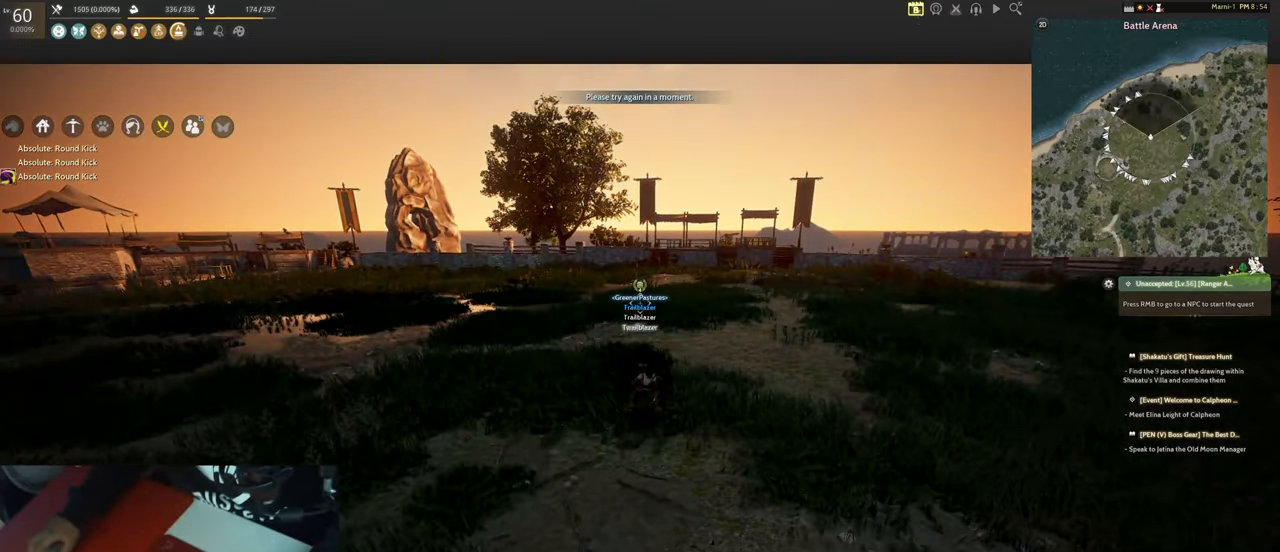
{"keys": ["a"], "mouse": [], "events": [[417, "a", "down"]]}
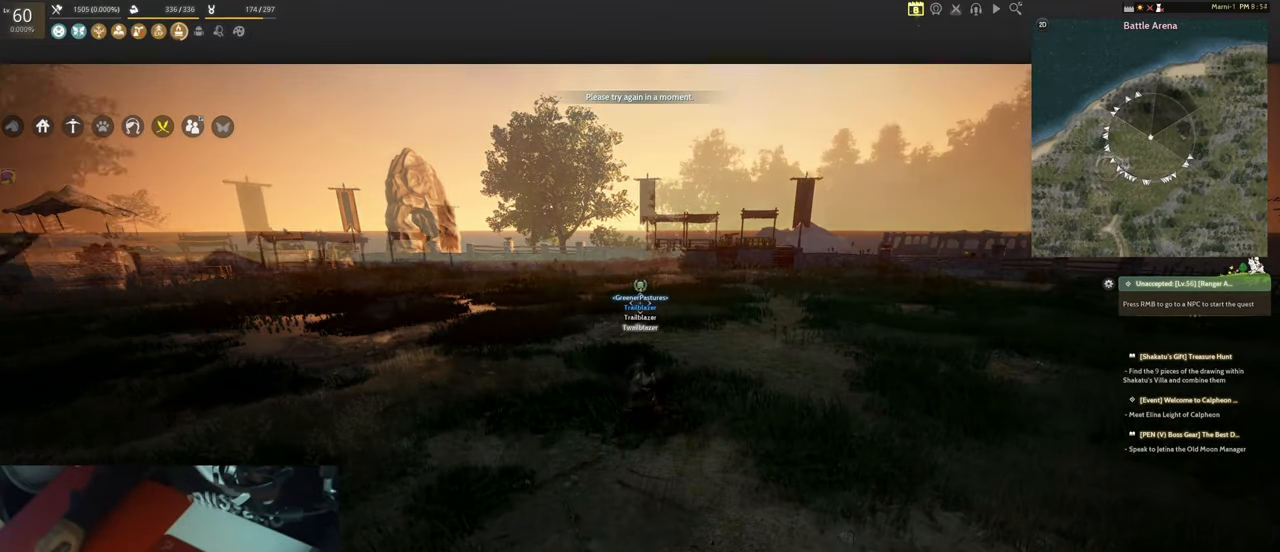
{"keys": [], "mouse": [], "events": [[17, "a", "up"], [17, "ctrl", "down"], [200, "ctrl", "up"]]}
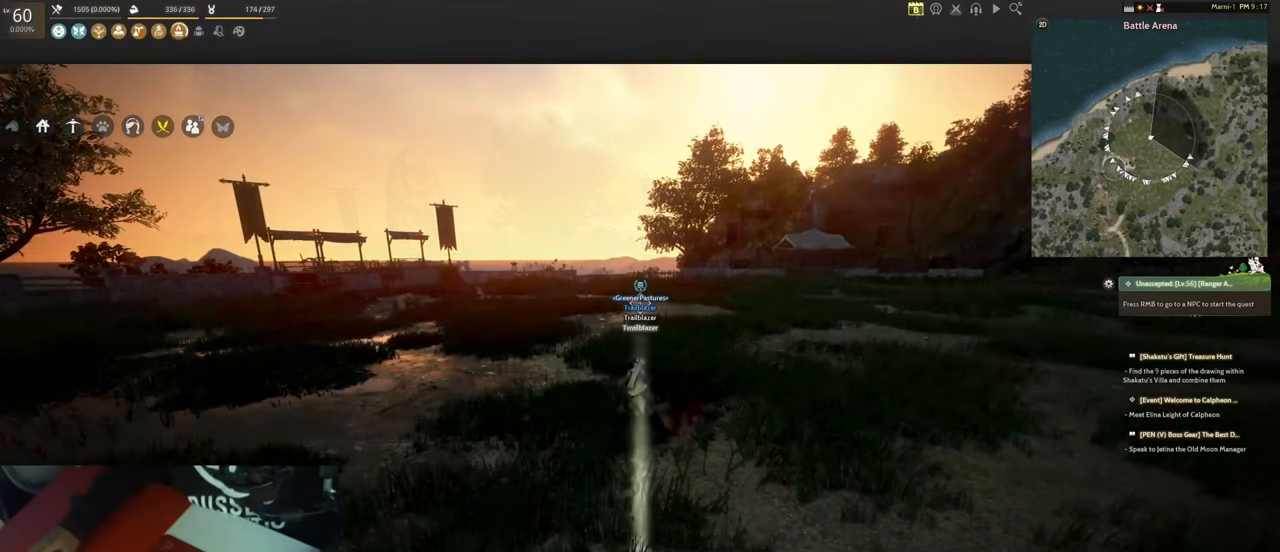
{"keys": ["a", "w"], "mouse": [], "events": [[183, "ctrl", "down"], [267, "ctrl", "up"], [317, "w", "down"], [367, "a", "down"]]}
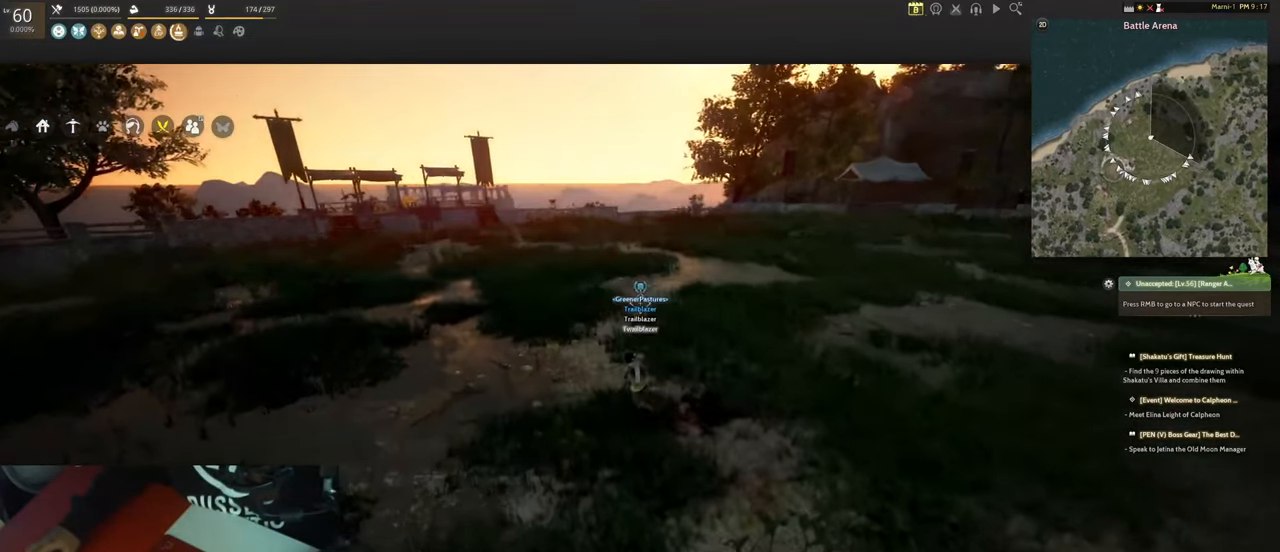
{"keys": [], "mouse": [], "events": [[233, "w", "up"], [383, "a", "up"]]}
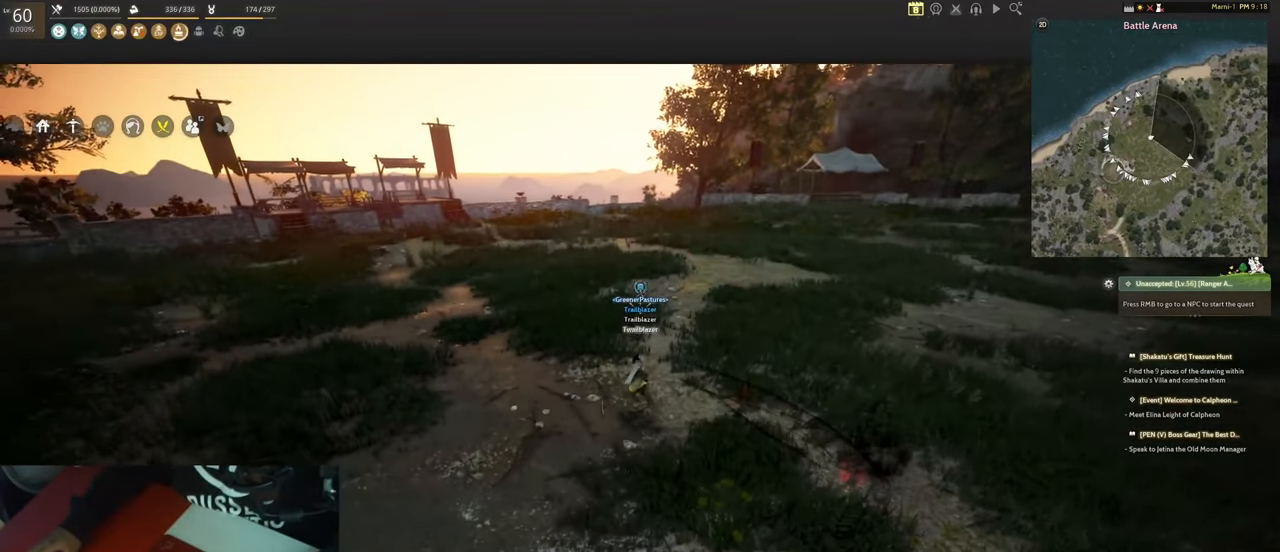
{"keys": [], "mouse": [], "events": []}
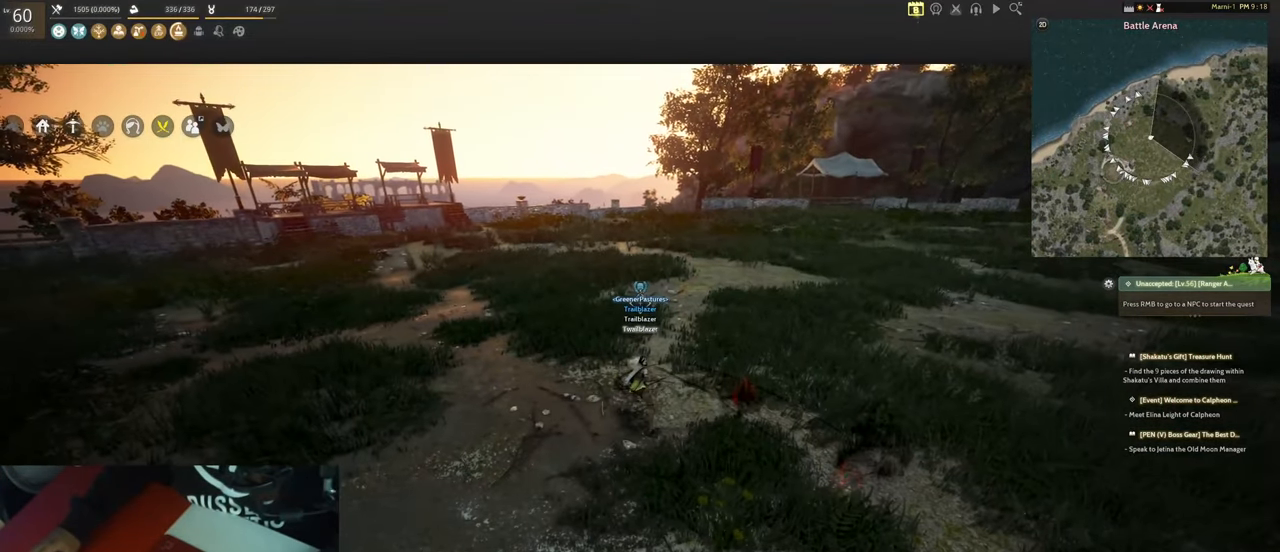
{"keys": ["a", "w"], "mouse": [], "events": [[83, "a", "down"], [283, "w", "down"]]}
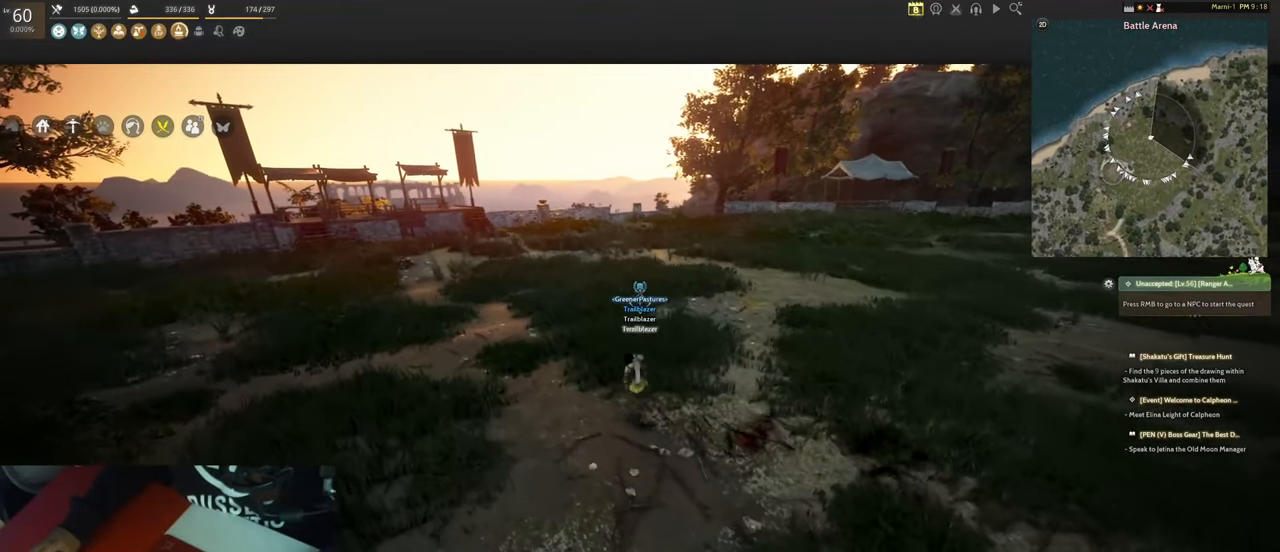
{"keys": ["a"], "mouse": [], "events": [[50, "w", "up"]]}
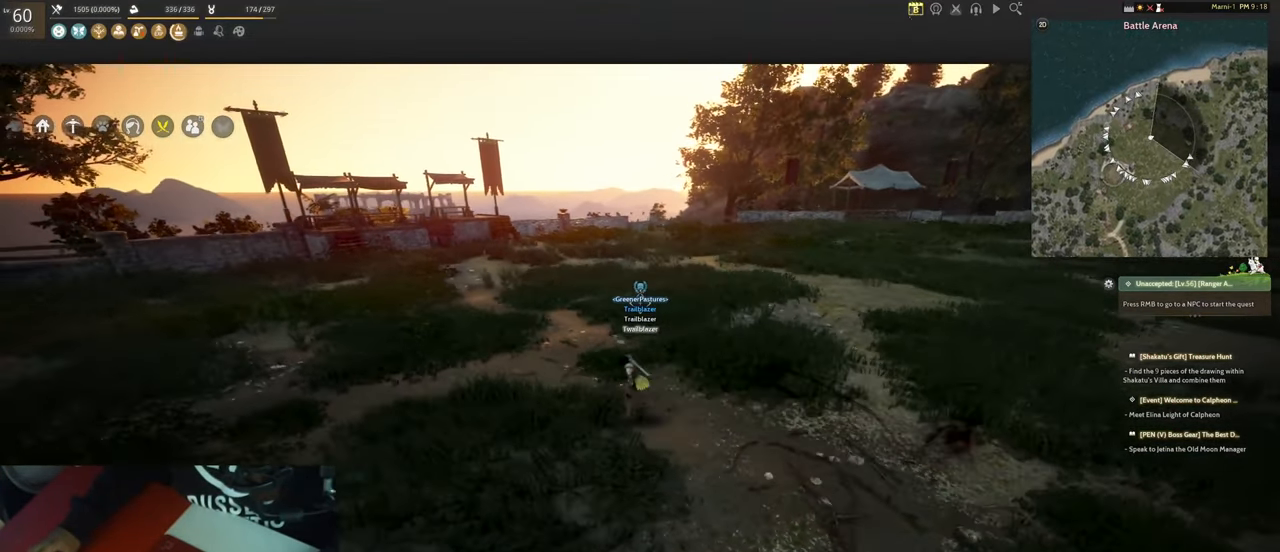
{"keys": ["d", "w"], "mouse": [], "events": [[83, "w", "down"], [117, "a", "up"], [167, "d", "down"], [250, "w", "up"], [500, "w", "down"]]}
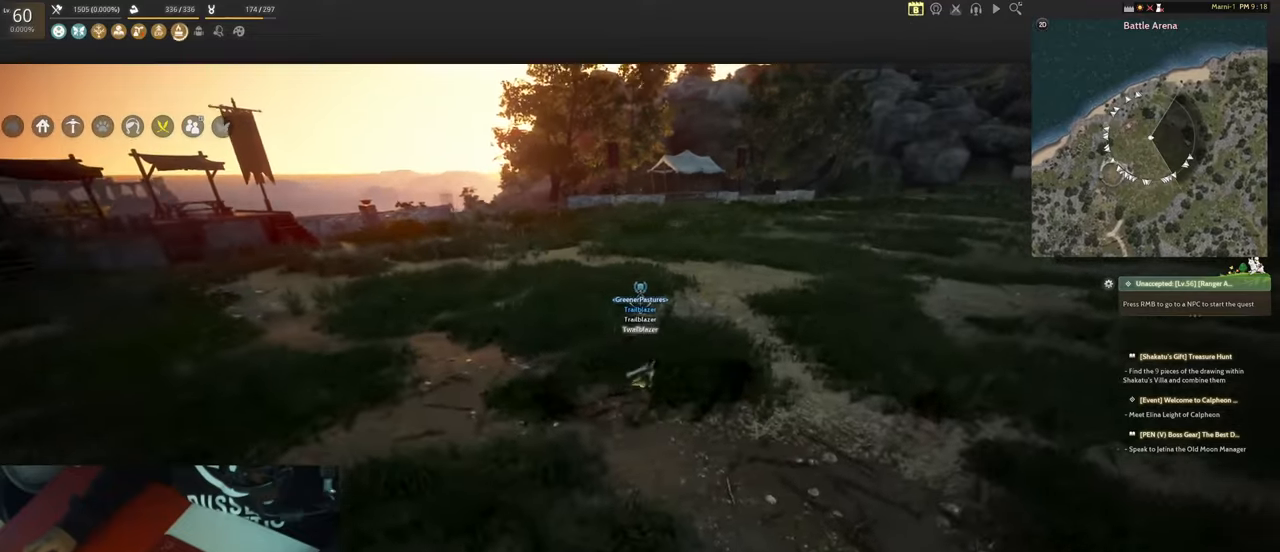
{"keys": ["d"], "mouse": [], "events": [[84, "d", "up"], [184, "a", "down"], [417, "a", "up"], [417, "d", "down"], [417, "w", "up"]]}
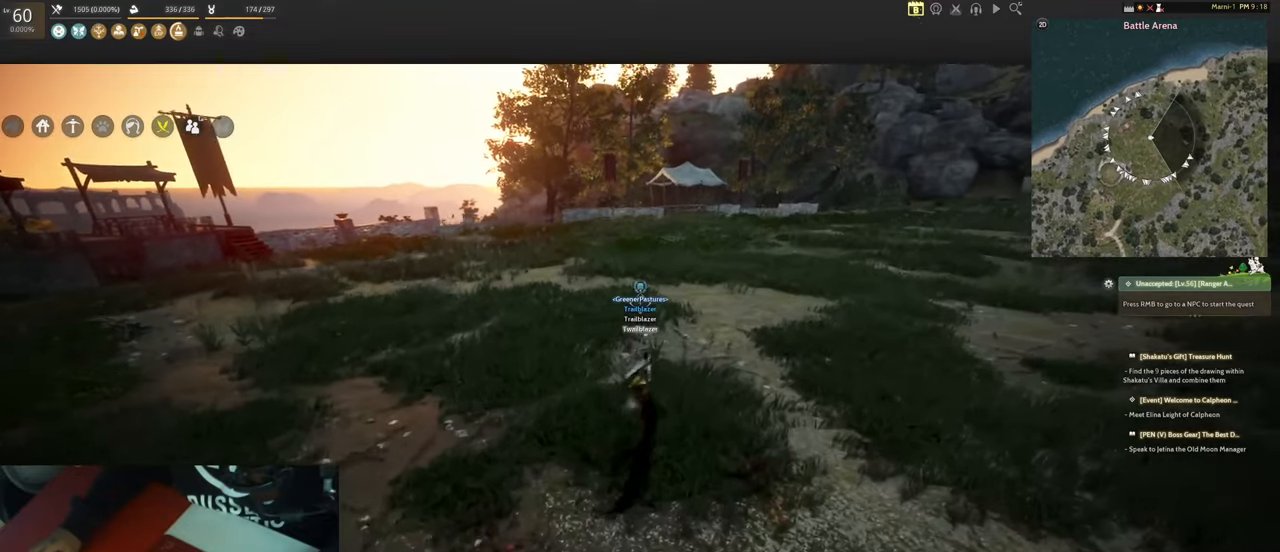
{"keys": ["d"], "mouse": [], "events": [[150, "d", "up"], [150, "w", "down"], [200, "a", "down"], [334, "w", "up"], [434, "a", "up"], [434, "d", "down"]]}
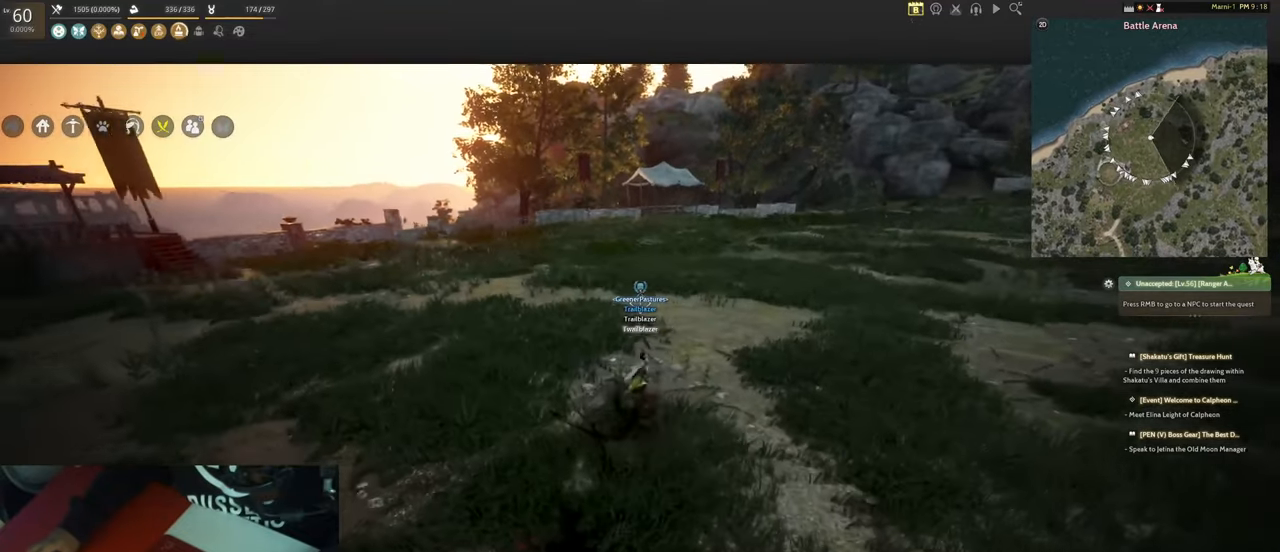
{"keys": ["d", "w"], "mouse": [], "events": [[117, "w", "down"], [167, "a", "down"], [167, "d", "up"], [300, "w", "up"], [400, "a", "up"], [400, "d", "down"], [500, "w", "down"]]}
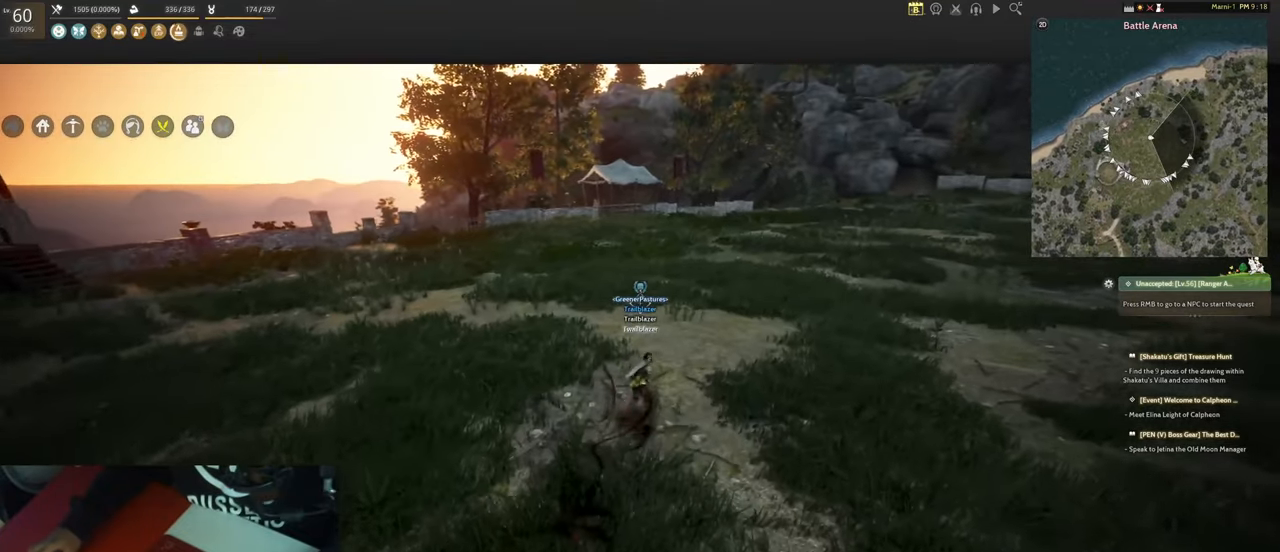
{"keys": [], "mouse": ["left"], "events": [[134, "a", "down"], [134, "d", "up"], [317, "mouse_left", "down"], [317, "w", "up"], [417, "a", "up"]]}
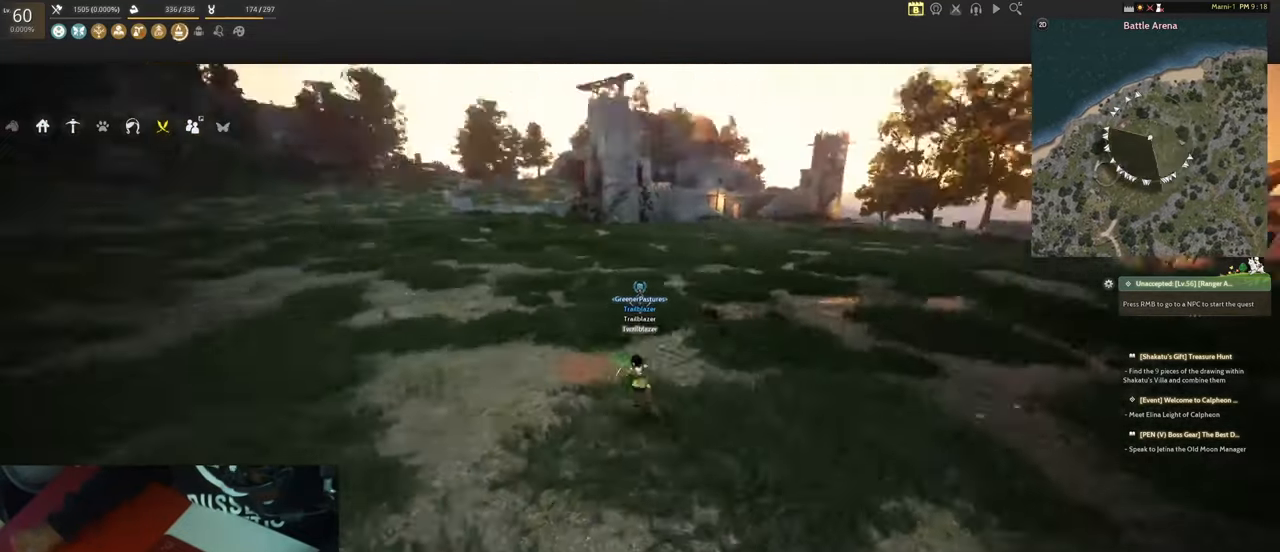
{"keys": ["a", "f"], "mouse": ["left"], "events": [[17, "f", "down"], [100, "a", "down"], [250, "a", "up"], [384, "a", "down"]]}
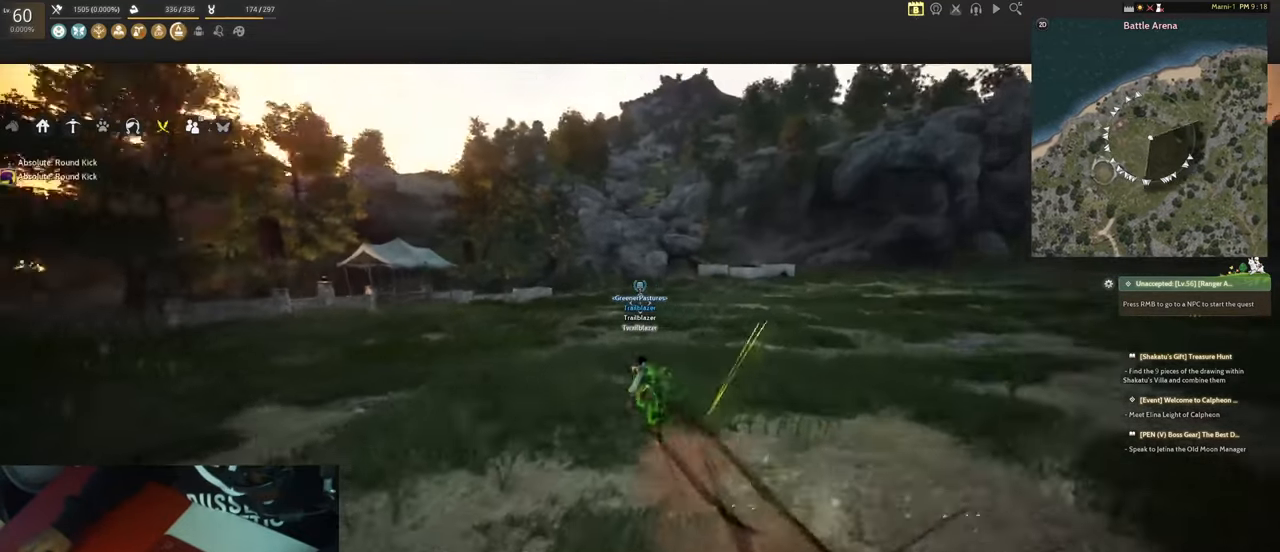
{"keys": ["a", "f"], "mouse": ["left"], "events": [[67, "a", "up"], [167, "a", "down"], [317, "a", "up"], [500, "a", "down"]]}
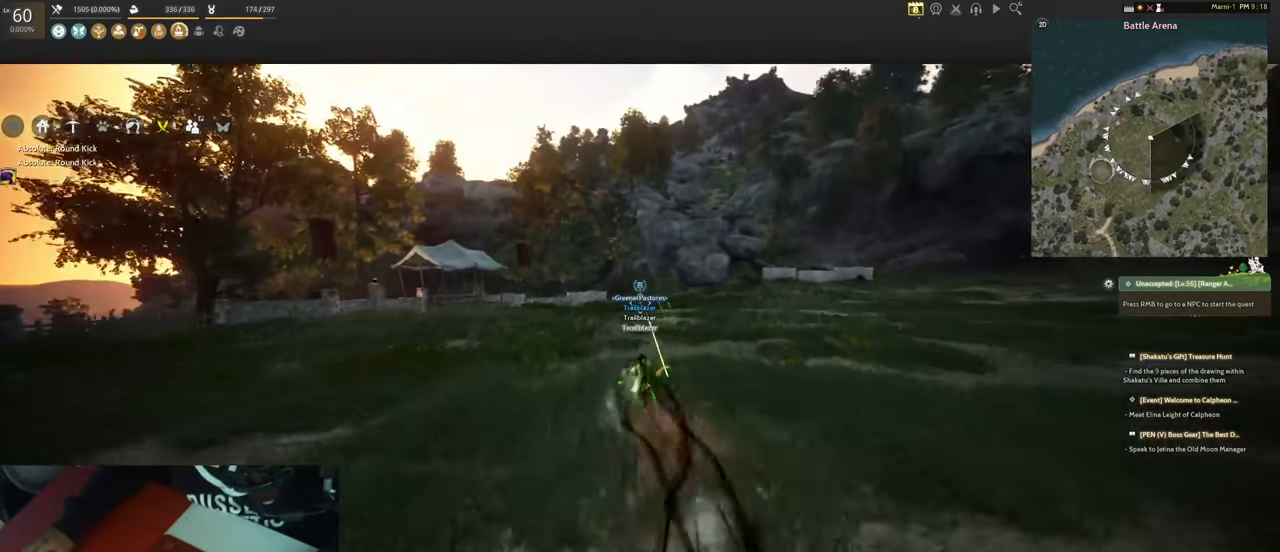
{"keys": ["f"], "mouse": [], "events": [[134, "a", "up"], [317, "a", "down"], [467, "a", "up"], [467, "mouse_left", "up"]]}
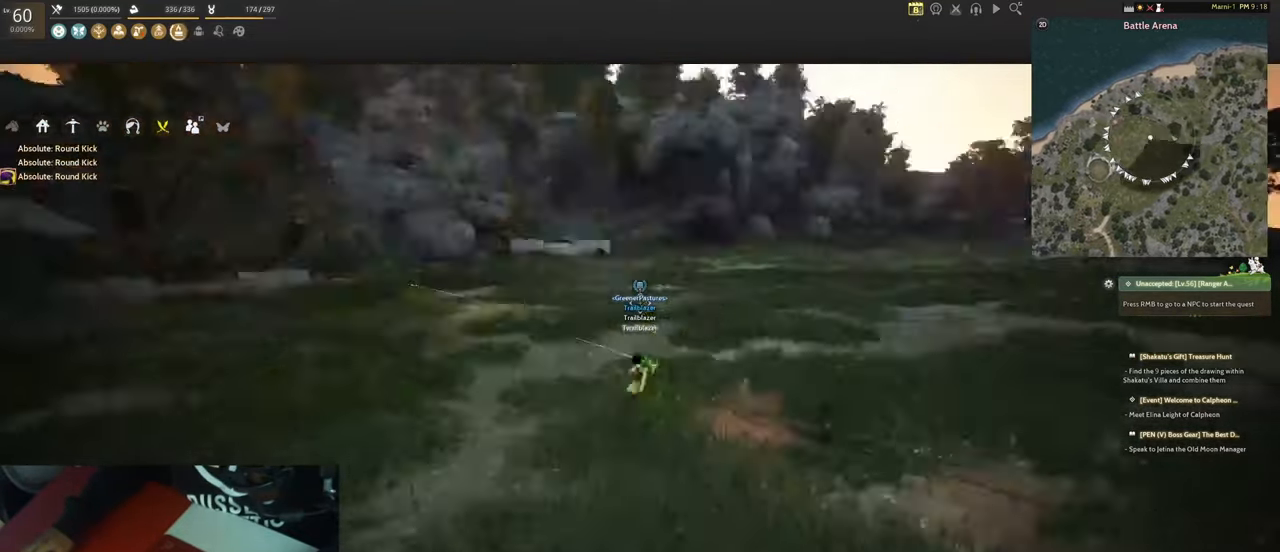
{"keys": ["a"], "mouse": [], "events": [[17, "f", "up"], [150, "a", "down"]]}
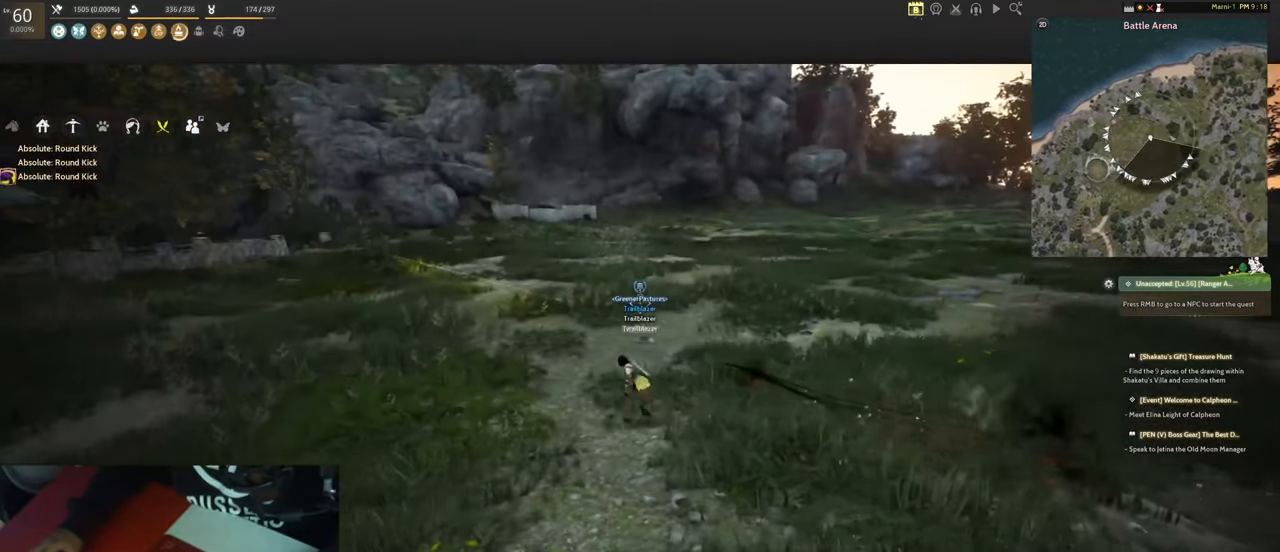
{"keys": ["a"], "mouse": [], "events": [[250, "a", "up"], [300, "d", "down"], [450, "a", "down"], [484, "d", "up"]]}
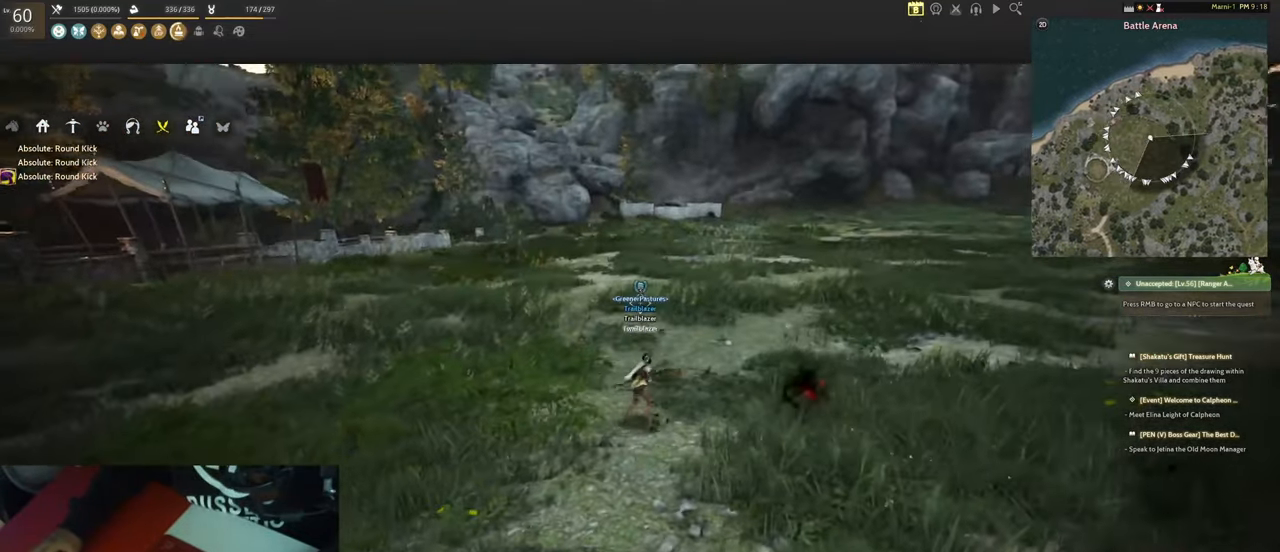
{"keys": [], "mouse": [], "events": [[34, "a", "up"]]}
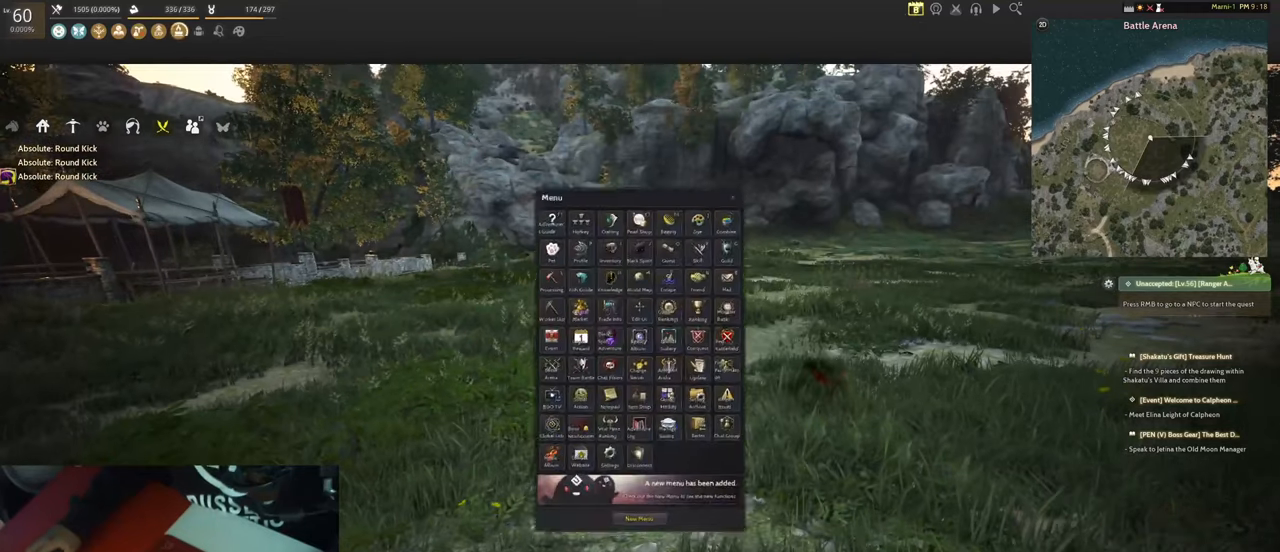
{"keys": [], "mouse": [], "events": []}
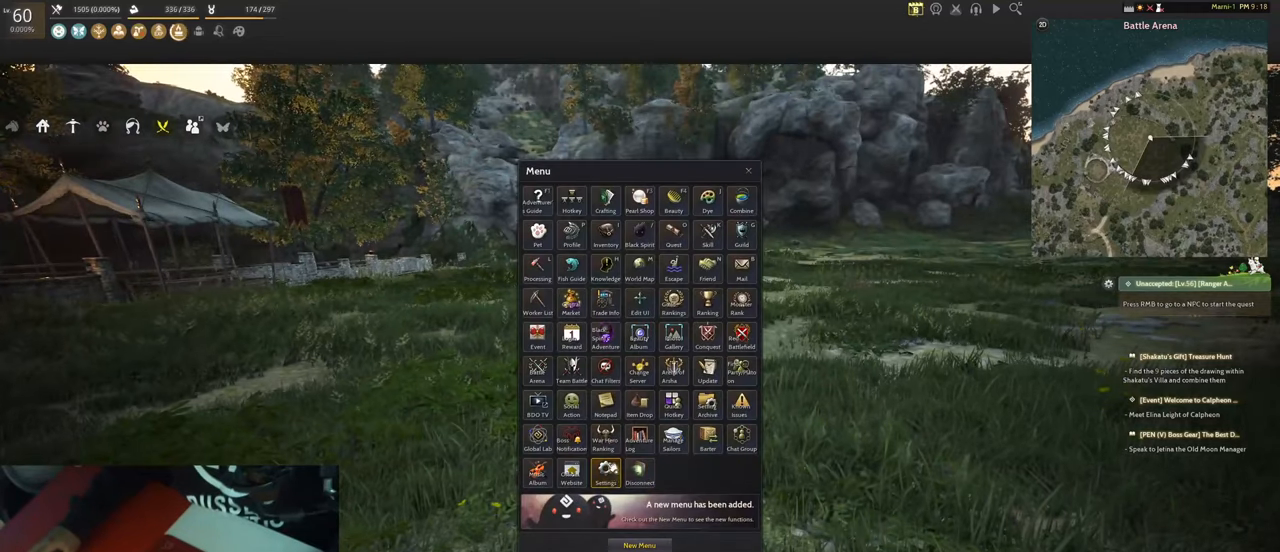
{"keys": [], "mouse": [], "events": [[400, "mouse_left", "down"], [483, "mouse_left", "up"]]}
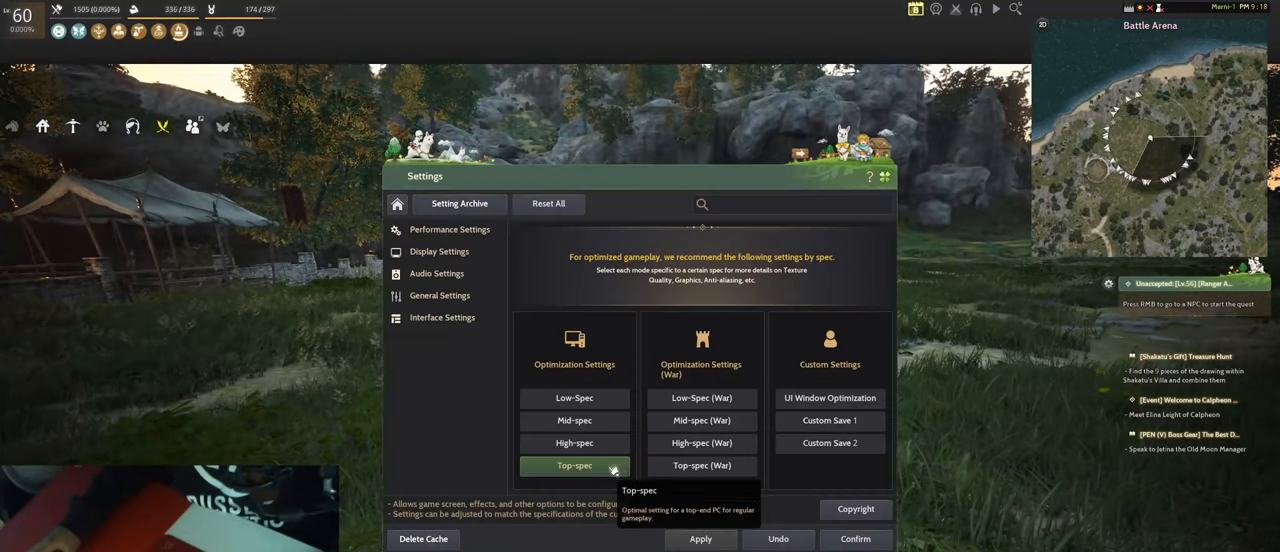
{"keys": [], "mouse": [], "events": []}
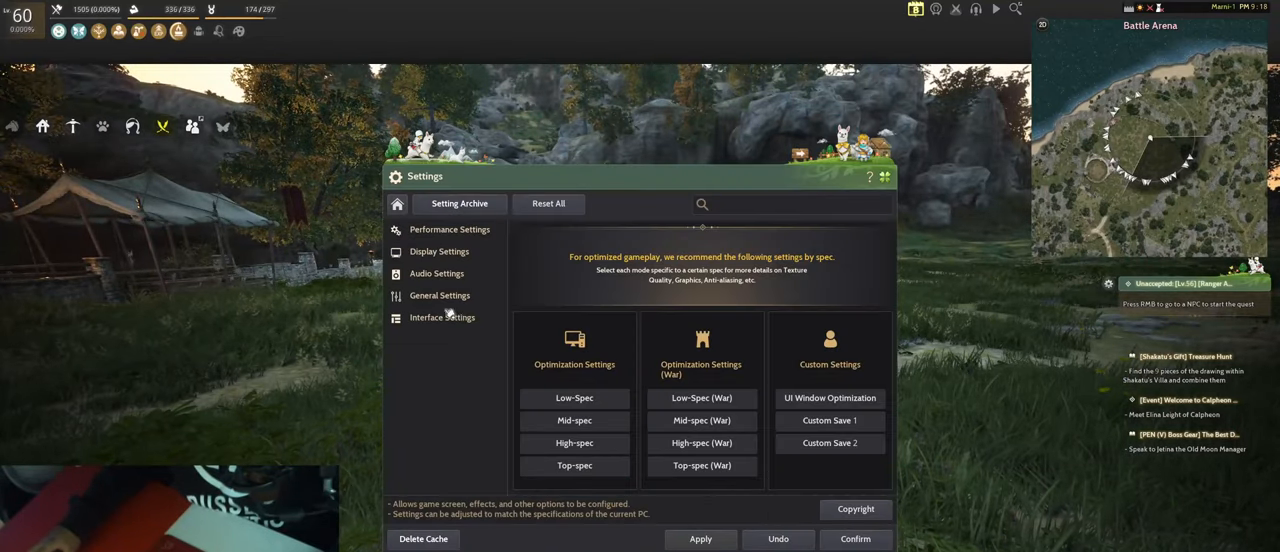
{"keys": [], "mouse": [], "events": [[283, "mouse_left", "down"], [433, "mouse_left", "up"]]}
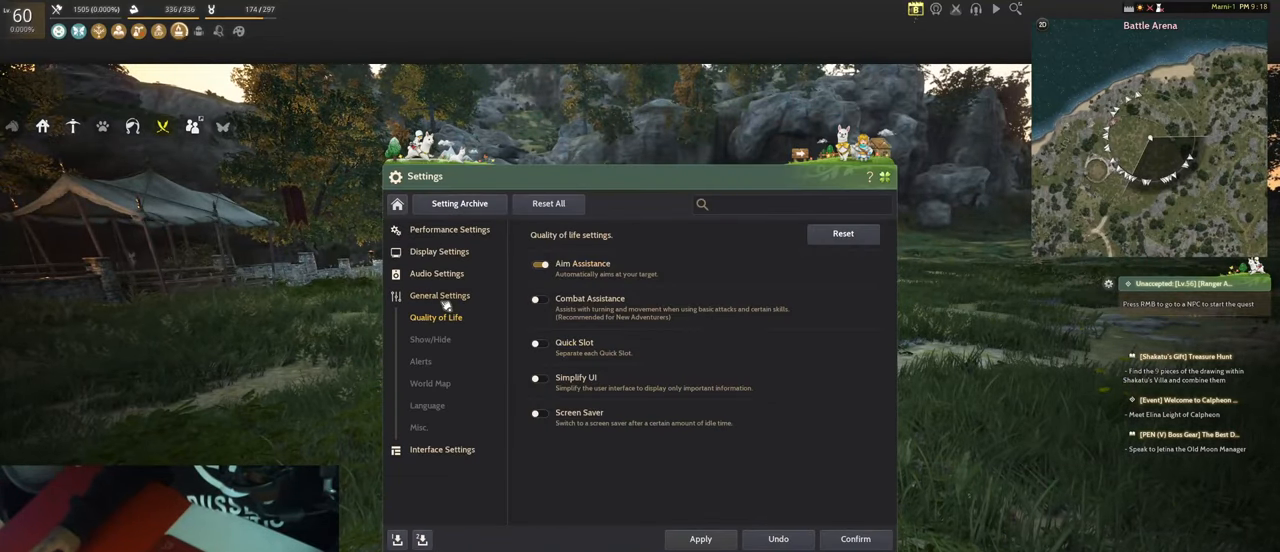
{"keys": [], "mouse": [], "events": []}
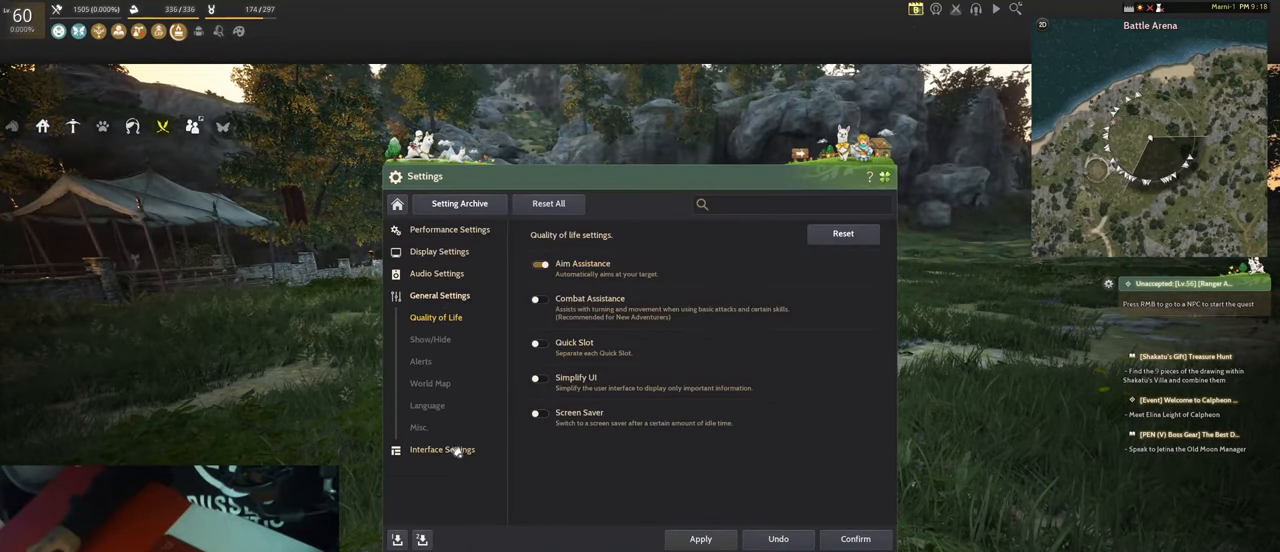
{"keys": [], "mouse": [], "events": [[100, "mouse_left", "down"], [133, "mouse_left", "up"]]}
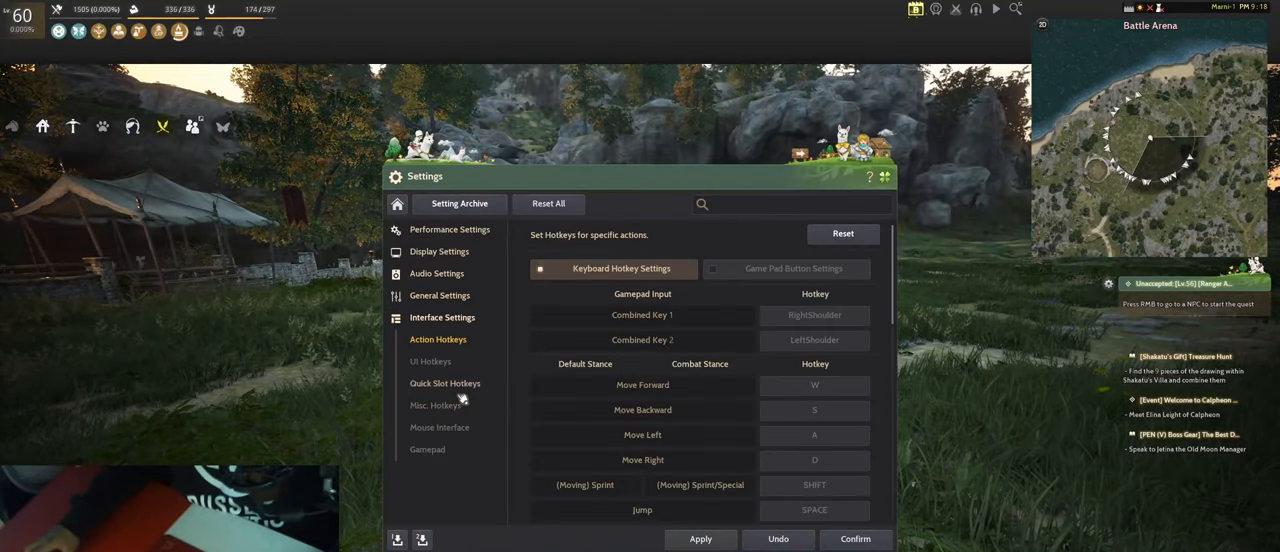
{"keys": [], "mouse": [], "events": []}
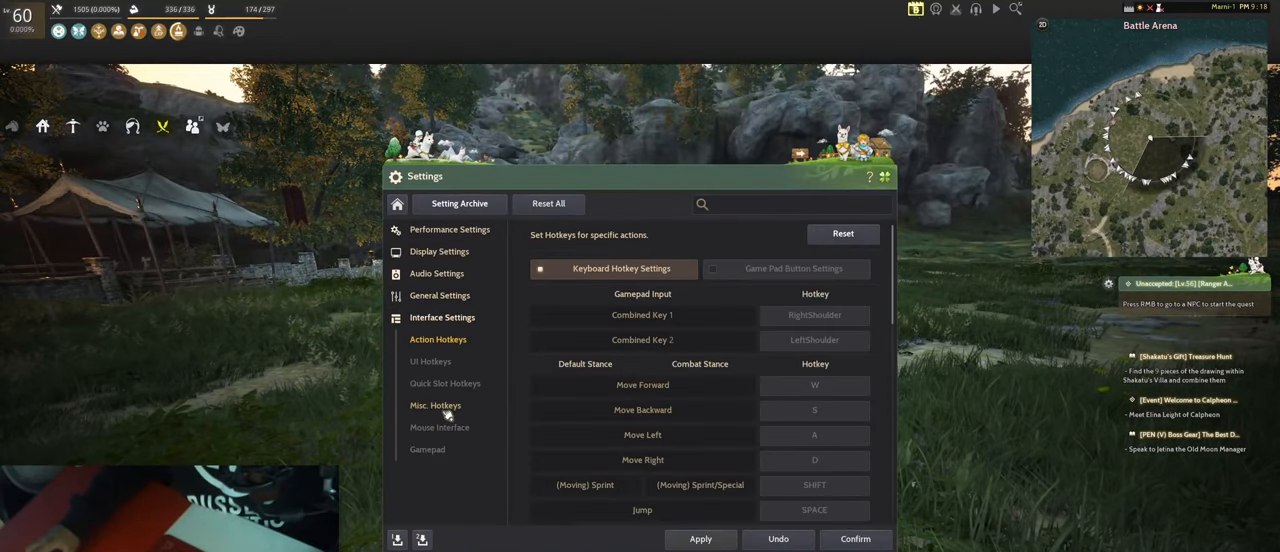
{"keys": [], "mouse": [], "events": [[66, "mouse_left", "down"], [116, "mouse_left", "up"]]}